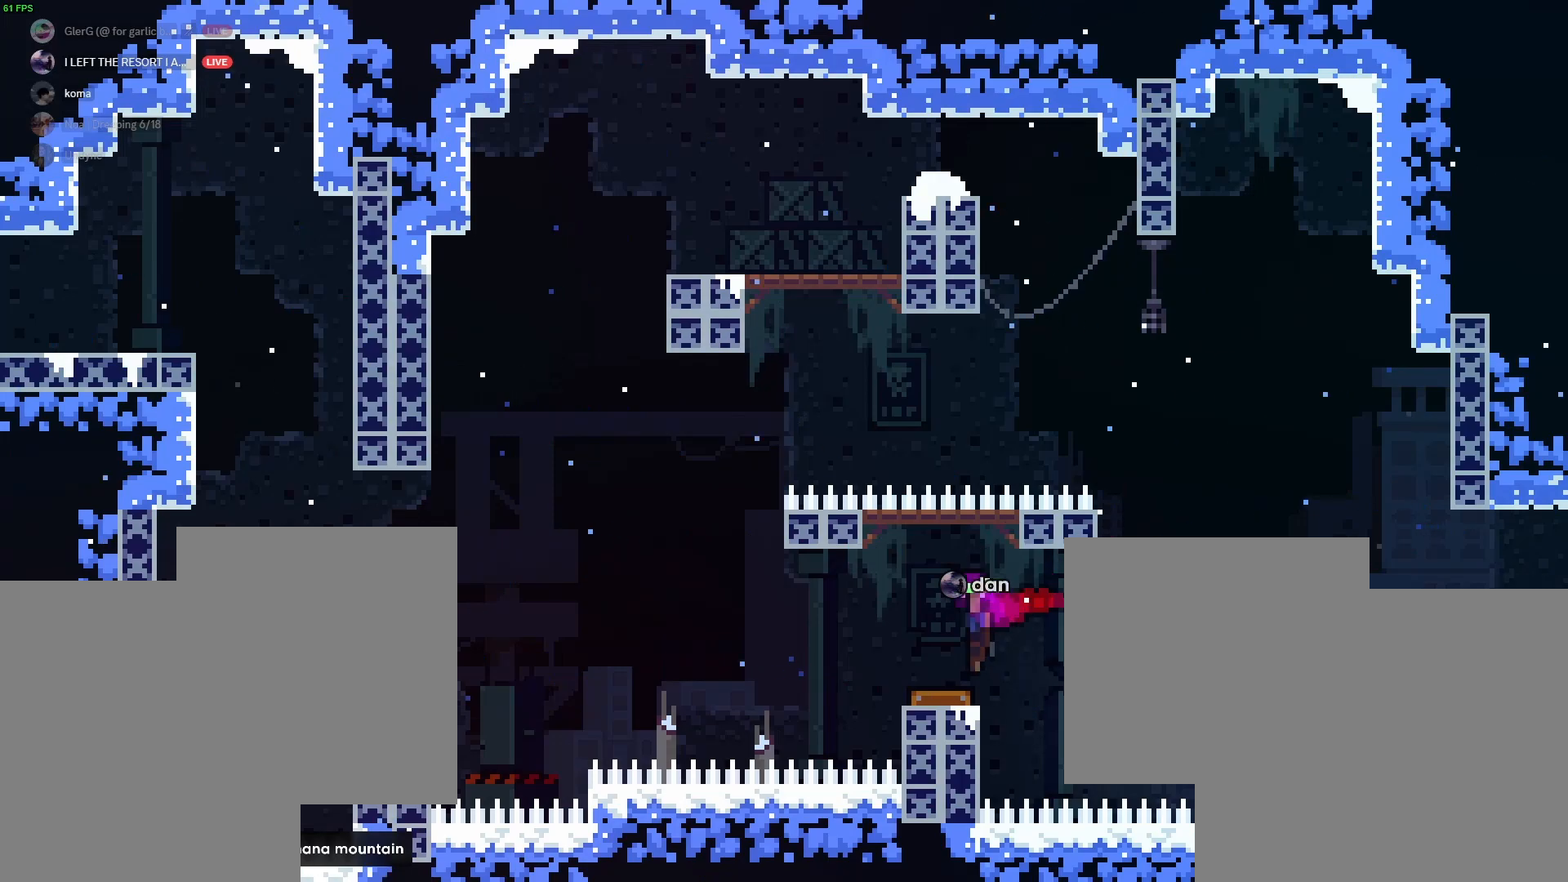
Gameplay with keyboard; each line is a JSON object with the keys held at the frame after it. "events" lists presses ("down") and releases ("up") of "a", "d", "dash", "demo", "grab", "jump1", "jump2", "s" and "w" between this image and that frame as [ms after this image, input, new state], when the widget could be followed in between. No other keys are recorded. Mouse input is not recorded. Key names are as the overlay labels them; some are game actions (e.g. jump) rather than physical keys.
{"keys": ["a", "grab"], "events": [[200, "jump2", "up"]]}
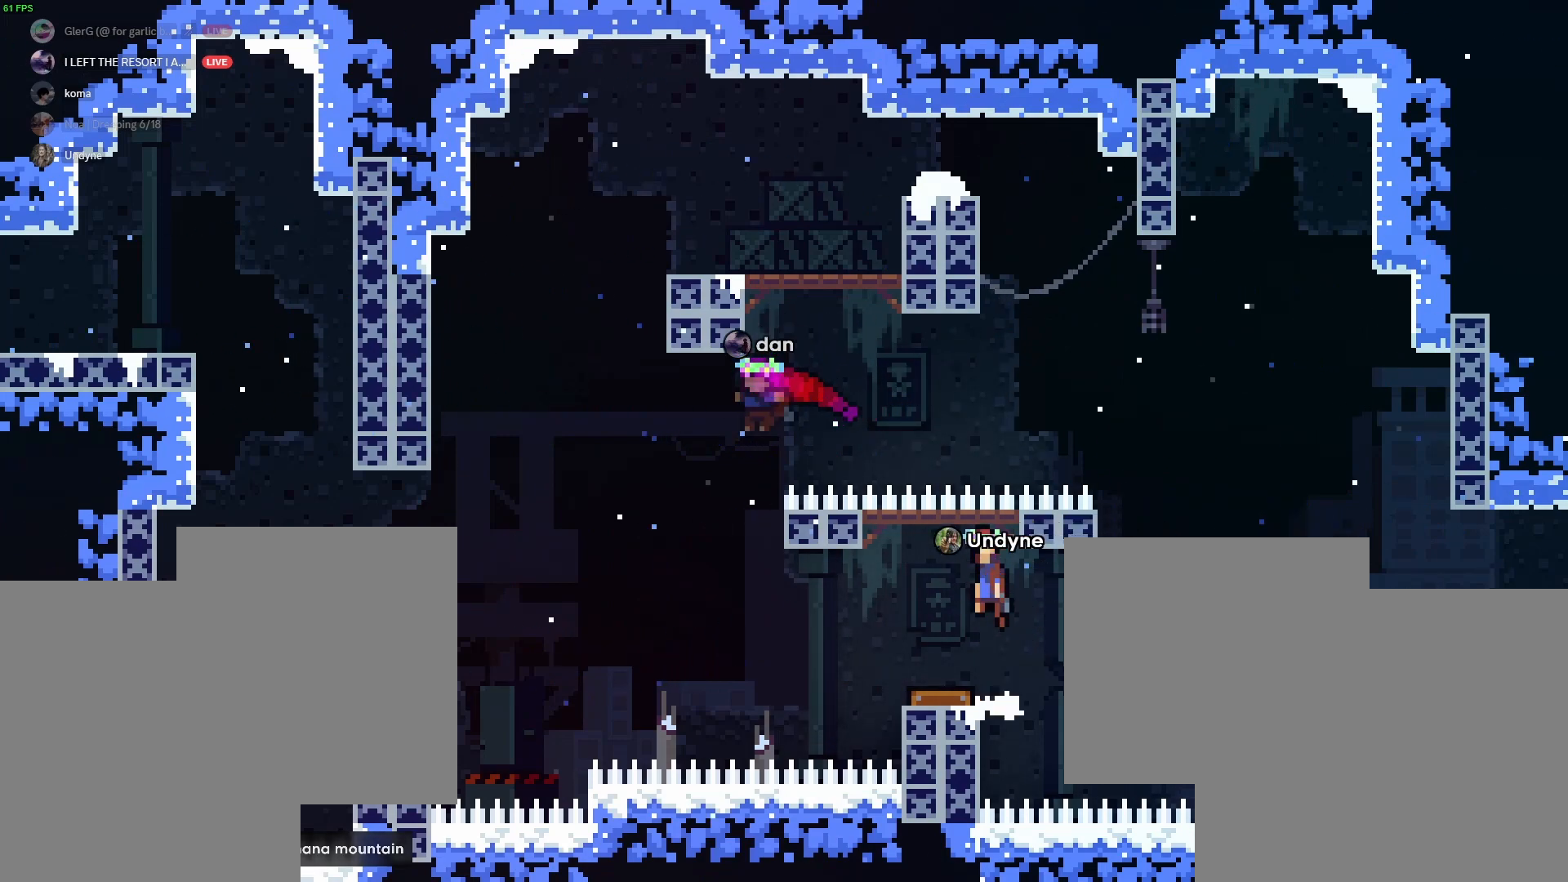
{"keys": ["grab"], "events": [[33, "a", "up"], [300, "a", "down"], [350, "a", "up"]]}
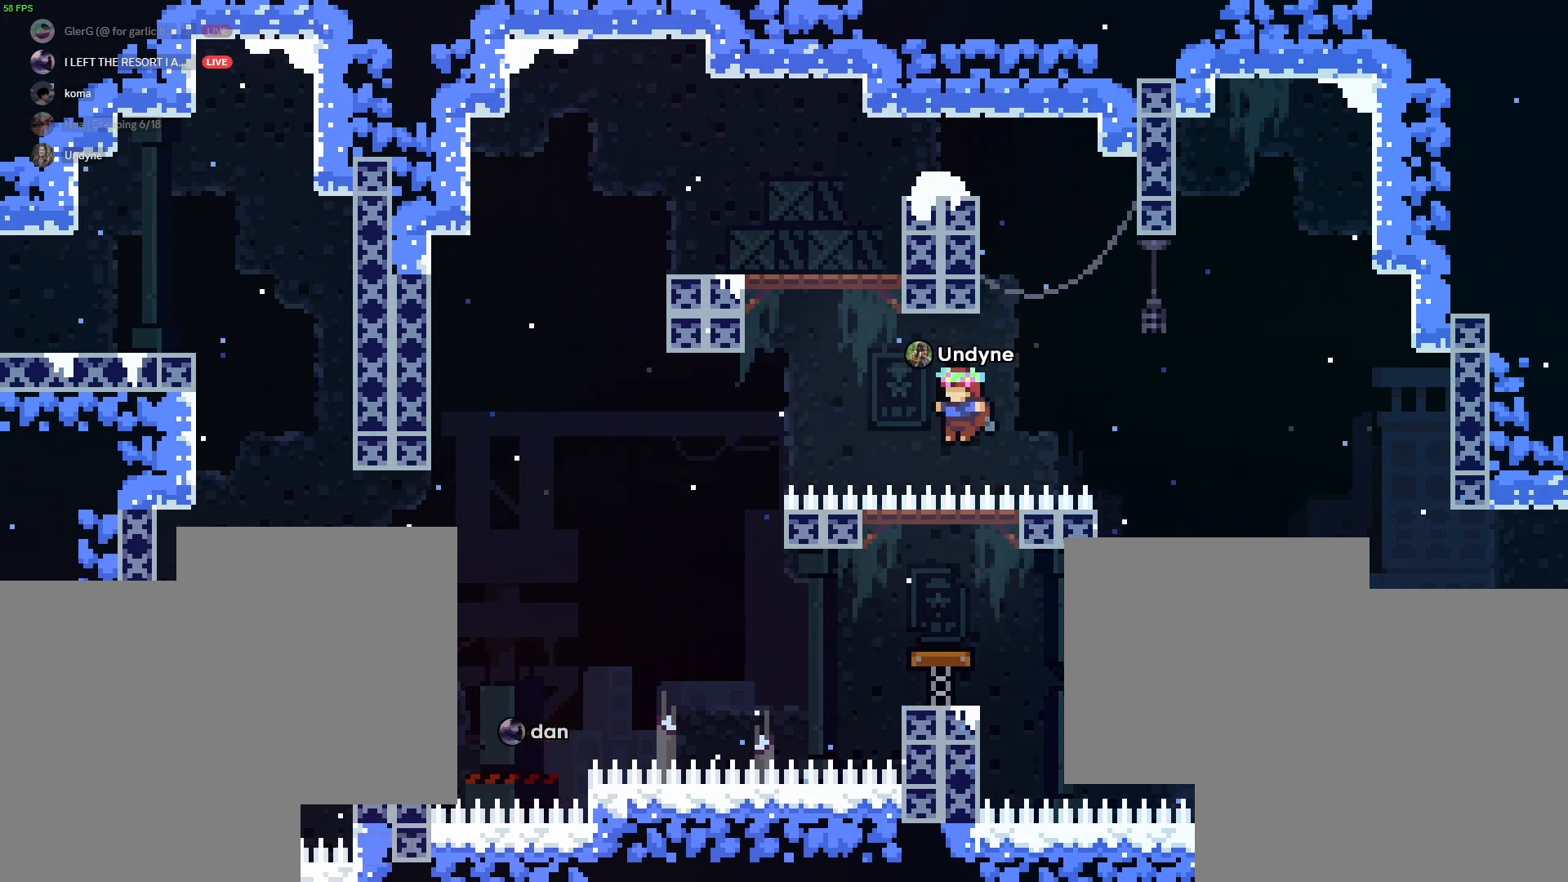
{"keys": ["grab", "jump2"], "events": [[233, "a", "down"], [283, "jump2", "down"], [317, "a", "up"], [367, "jump2", "up"], [467, "jump2", "down"]]}
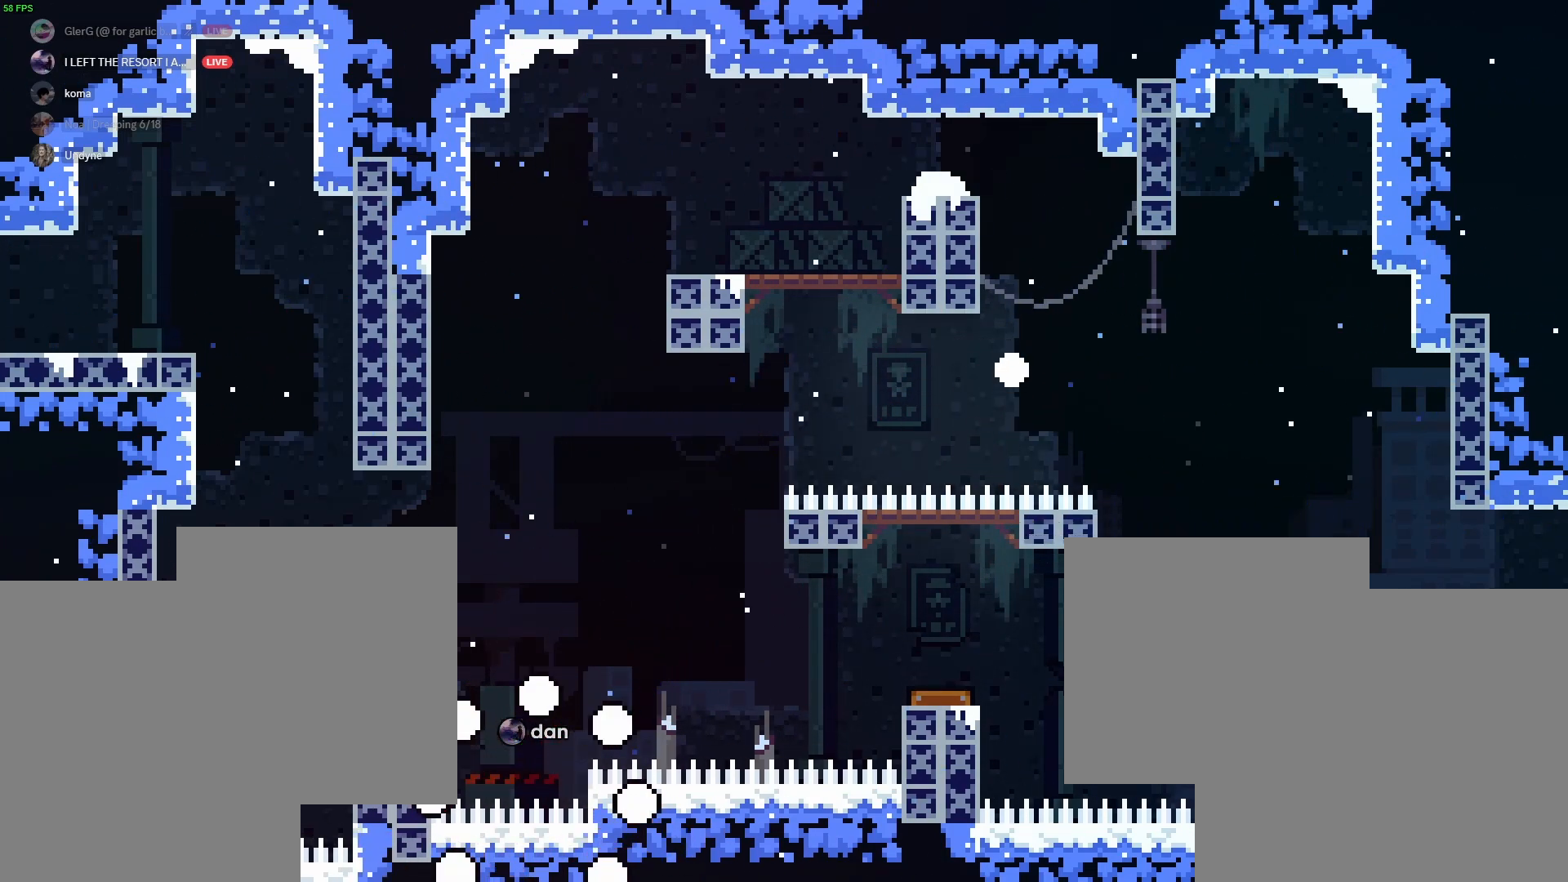
{"keys": ["grab"], "events": [[67, "jump2", "up"]]}
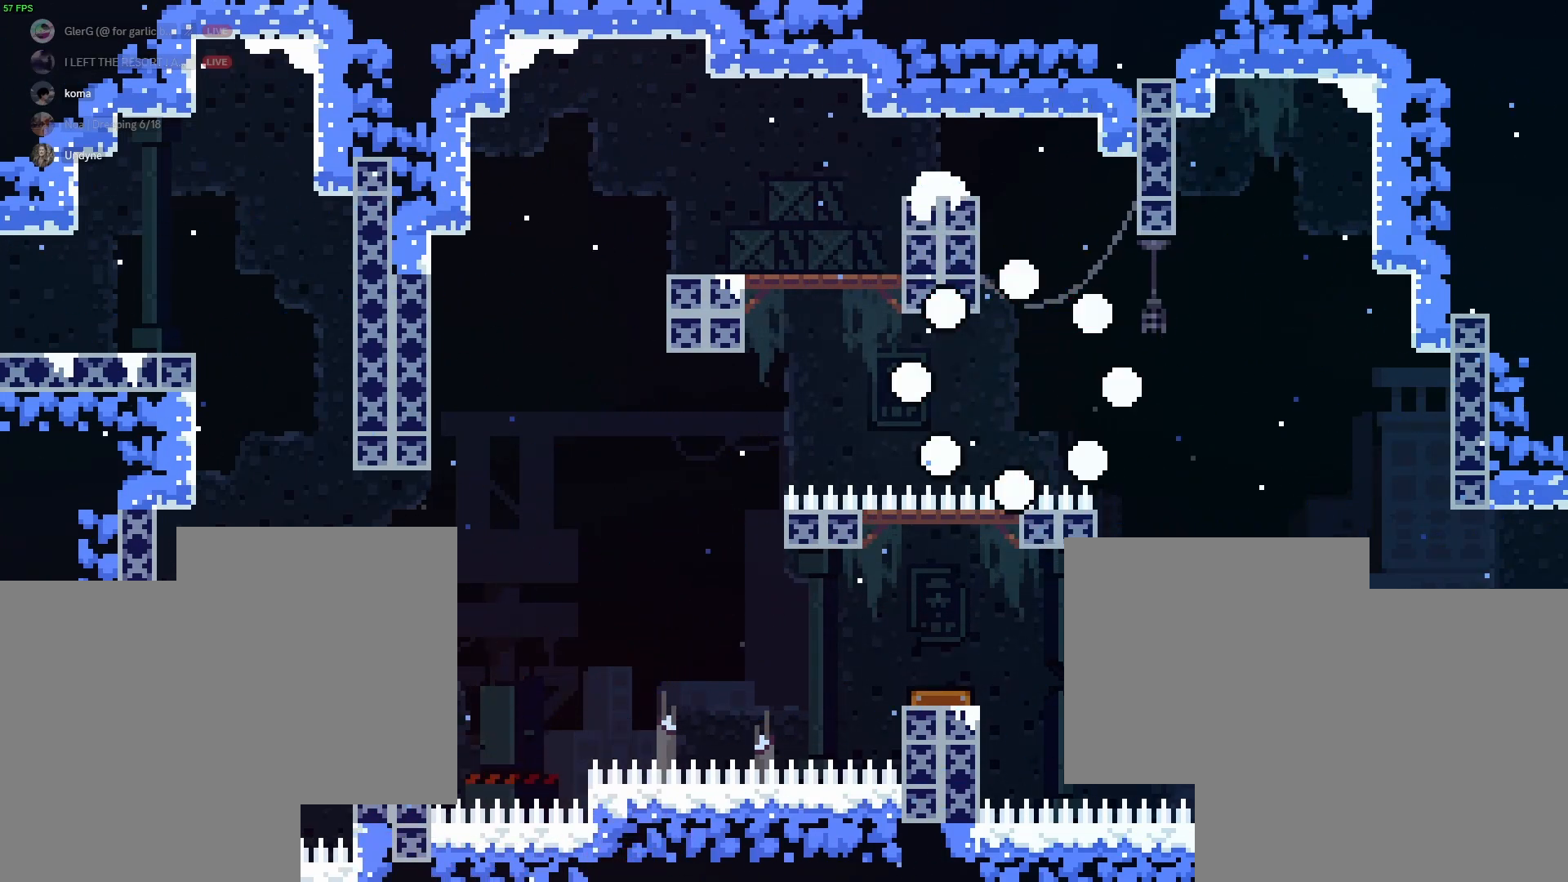
{"keys": ["grab"], "events": []}
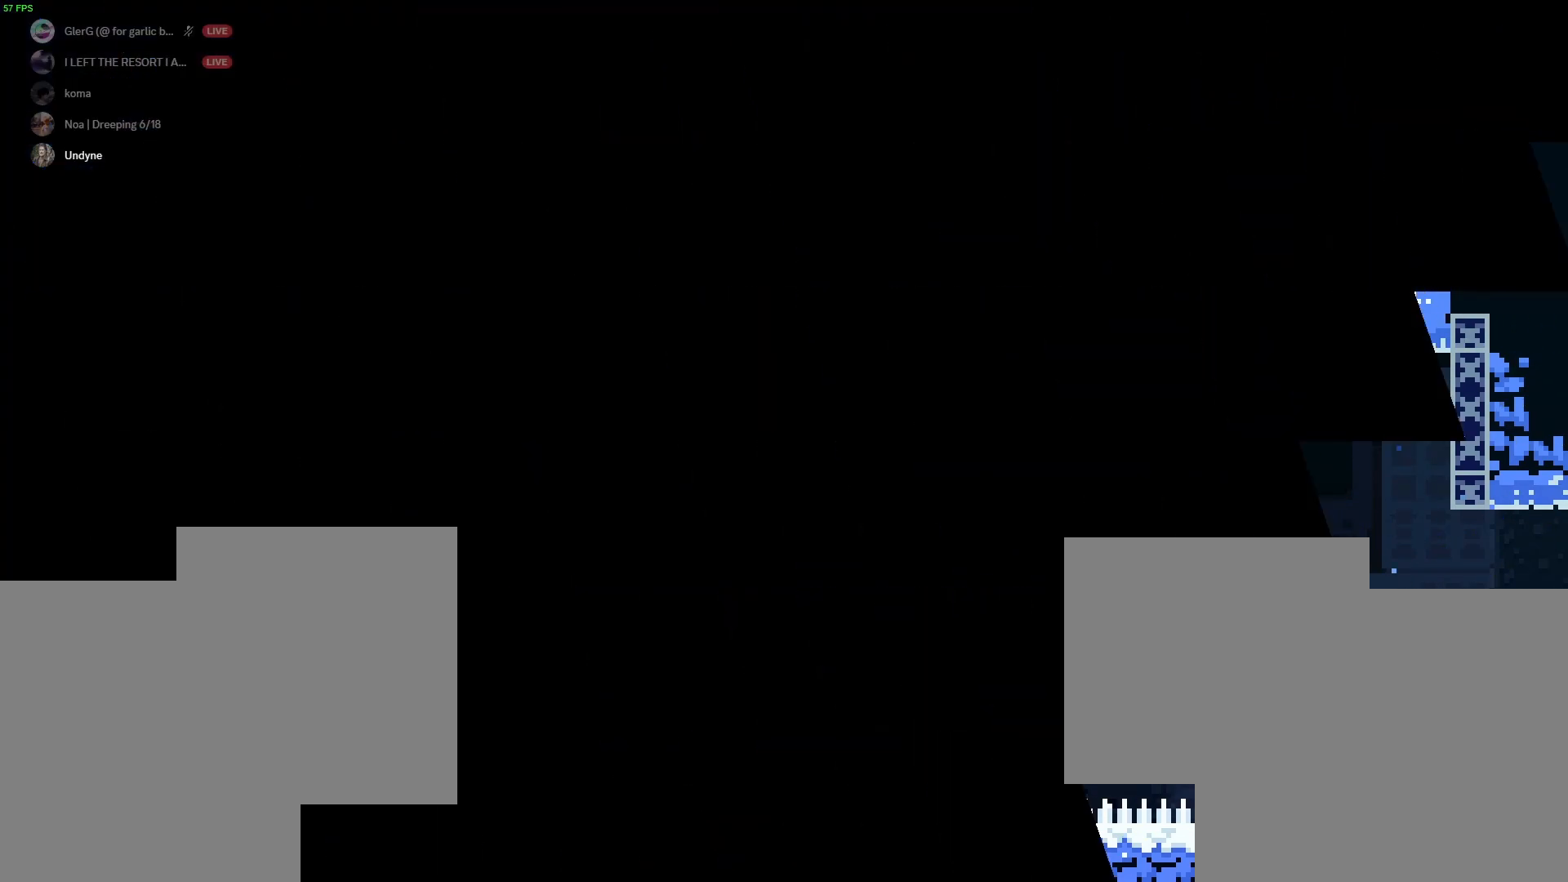
{"keys": ["grab"], "events": []}
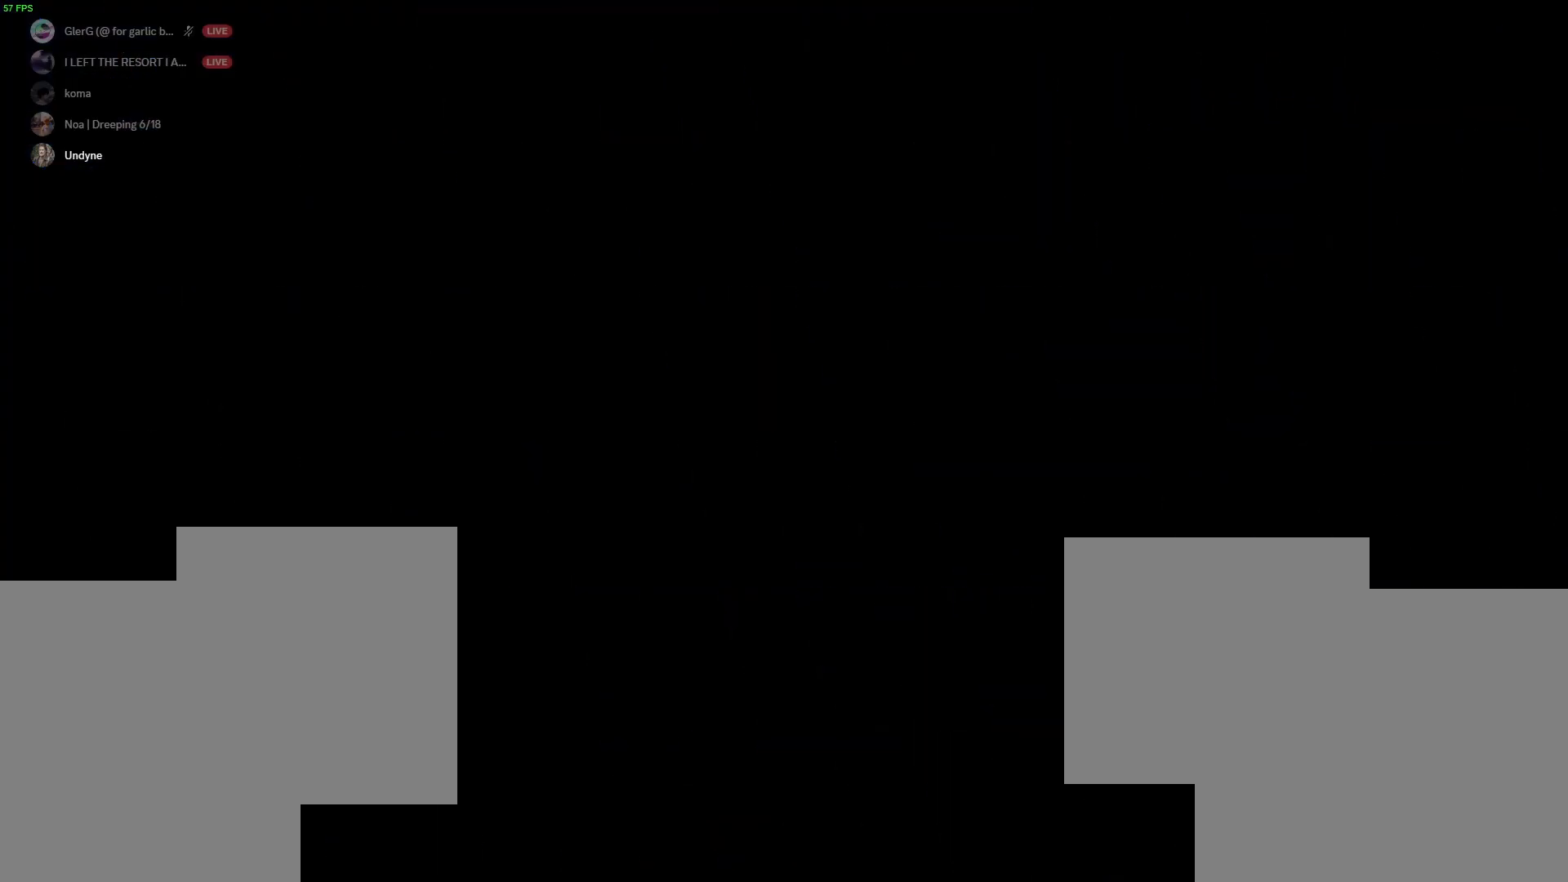
{"keys": ["grab"], "events": []}
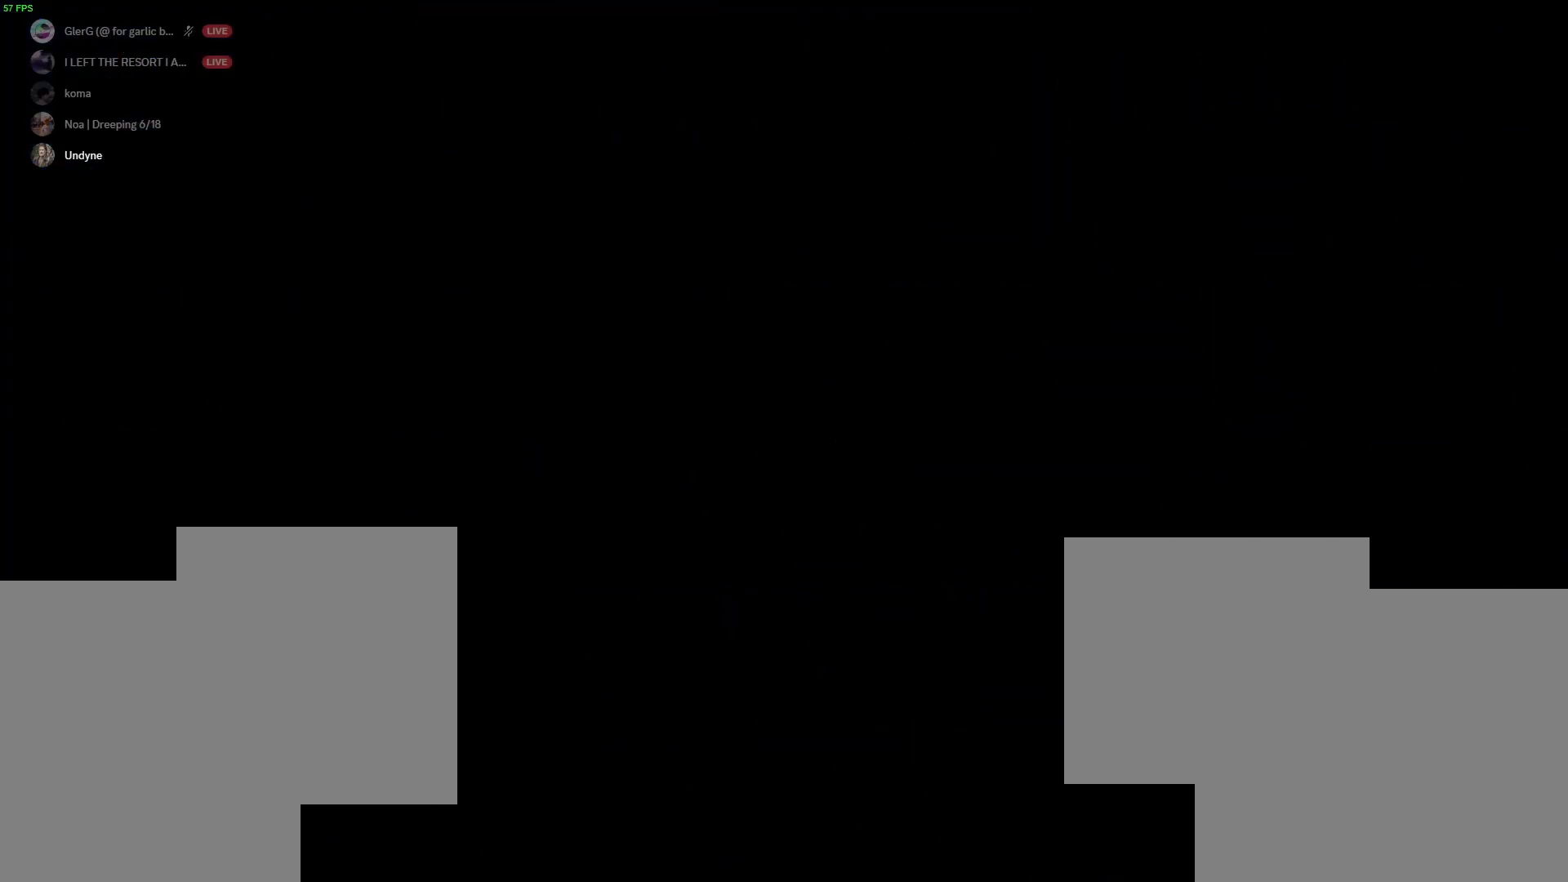
{"keys": ["a", "grab"], "events": [[450, "a", "down"]]}